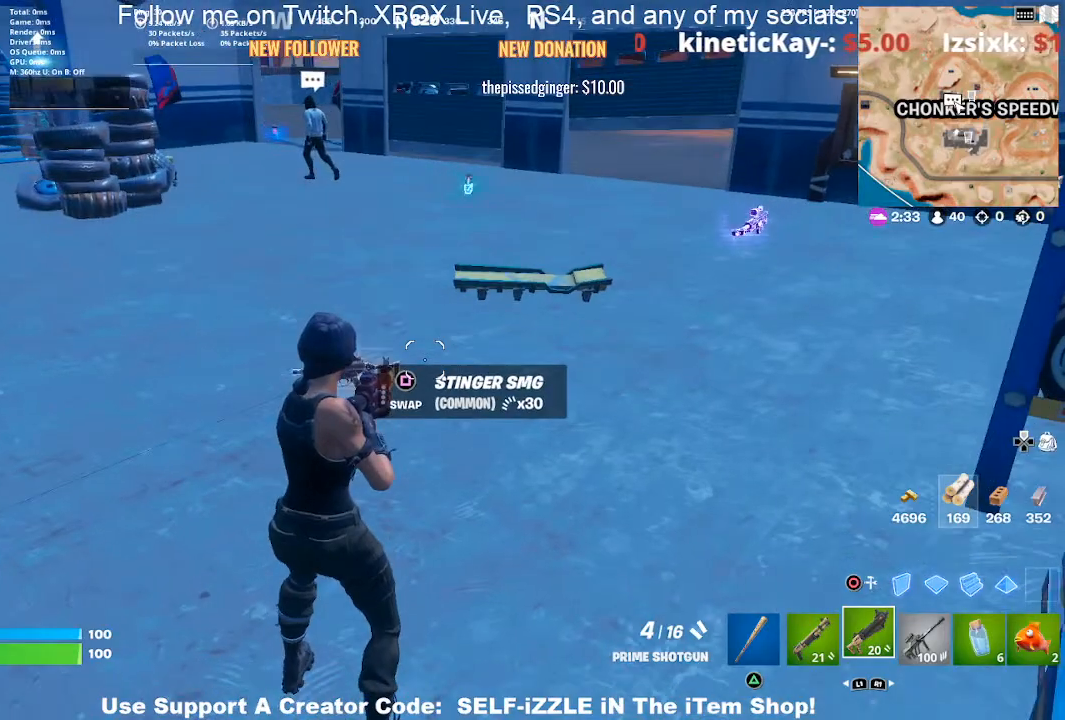
Gameplay with a controller (PlayStation layout); each line is a JSON object with the inputs held at the frame after it. "events" lists button and stick changes between this image and that frame as [ms after this image, input, new state], when the widget could be followed in between.
{"buttons": [], "left_stick": "up-right", "right_stick": "center", "events": [[67, "left_stick", "up-right"], [167, "SQUARE", "up"], [200, "left_stick", "up"], [367, "left_stick", "up-right"]]}
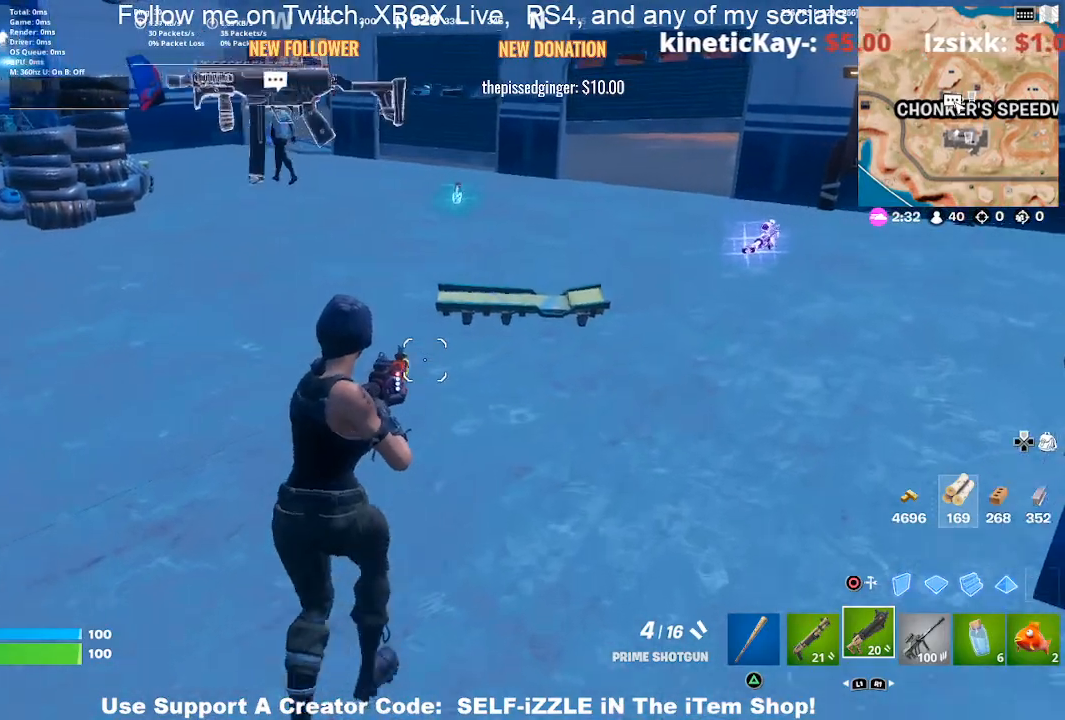
{"buttons": [], "left_stick": "up-right", "right_stick": "center", "events": [[367, "CROSS", "down"], [500, "CROSS", "up"]]}
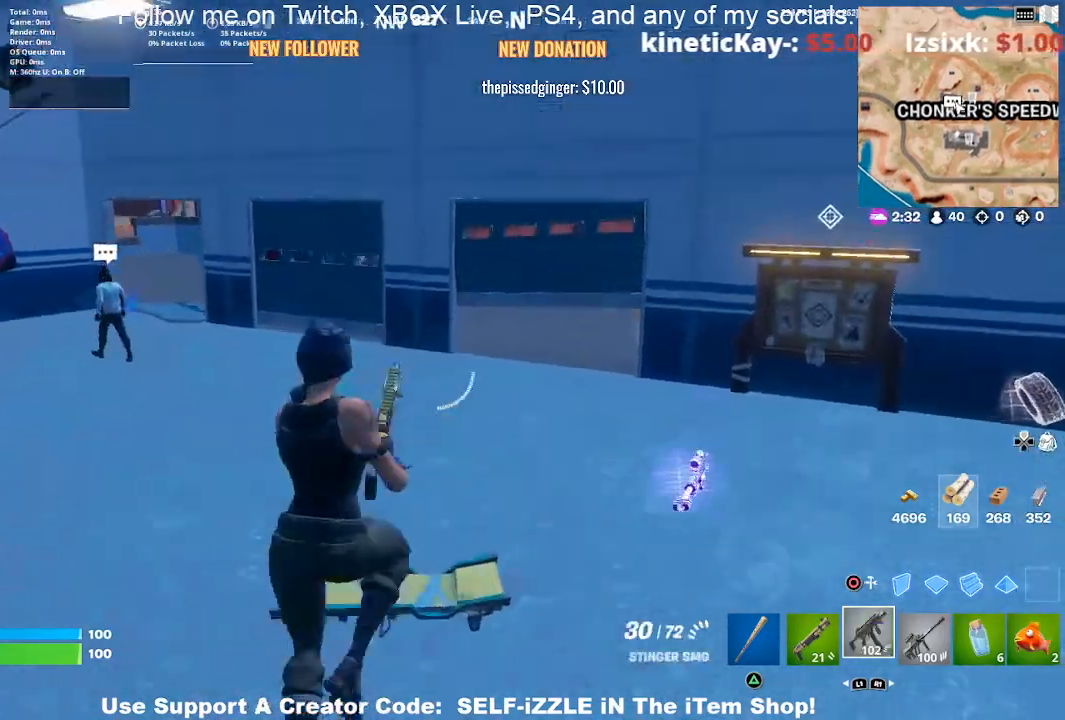
{"buttons": [], "left_stick": "up", "right_stick": "center", "events": [[167, "right_stick", "right"], [200, "L1", "down"], [300, "L1", "up"], [300, "left_stick", "up"], [300, "right_stick", "center"]]}
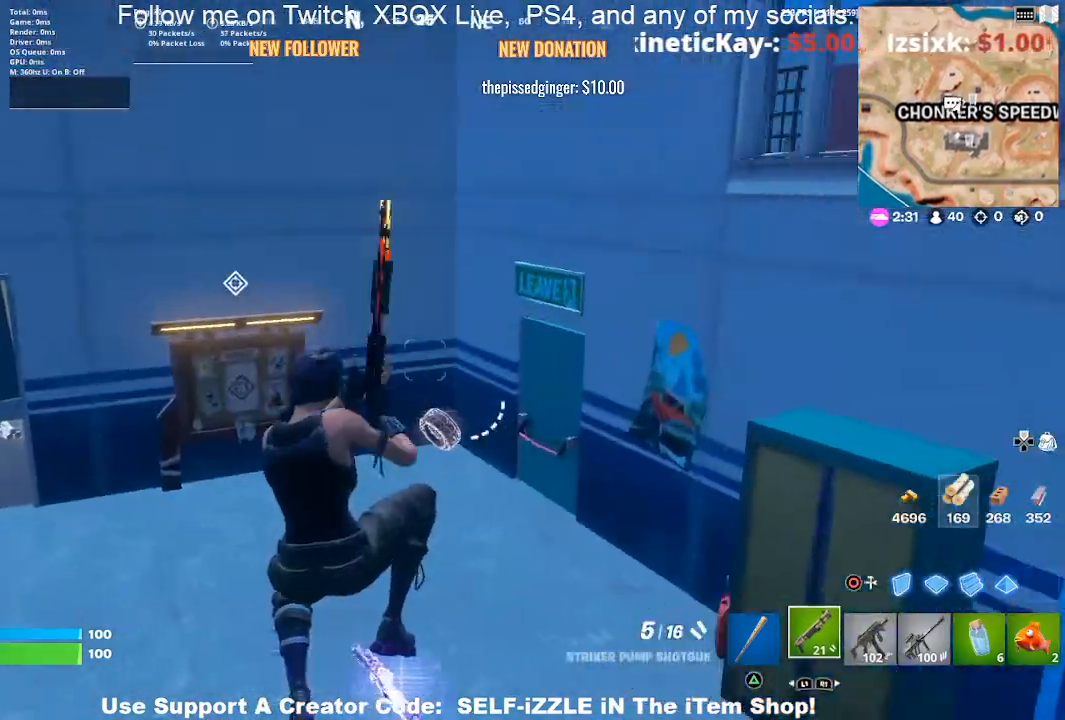
{"buttons": [], "left_stick": "up", "right_stick": "center", "events": [[133, "right_stick", "up-left"], [233, "right_stick", "center"]]}
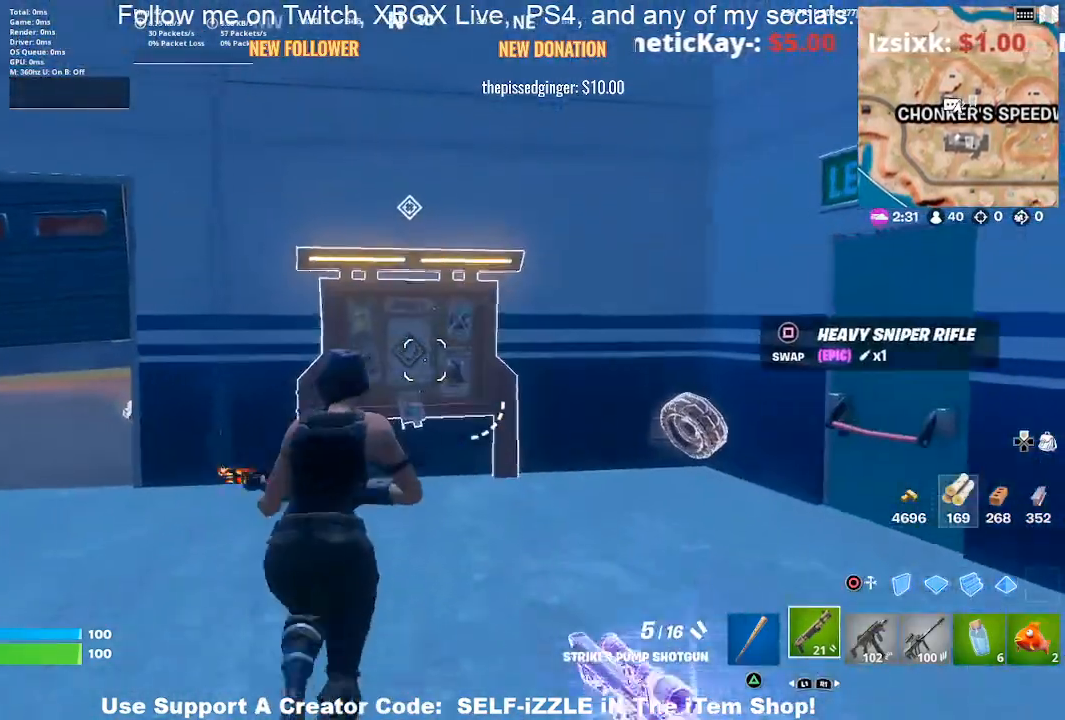
{"buttons": [], "left_stick": "up", "right_stick": "center", "events": []}
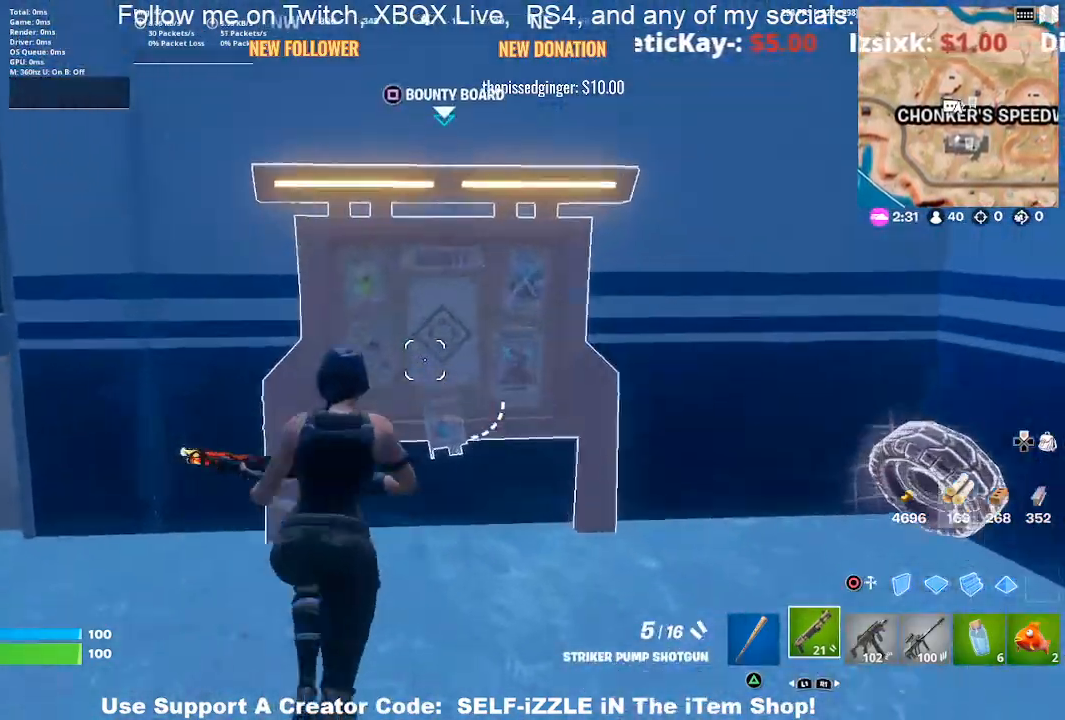
{"buttons": [], "left_stick": "left", "right_stick": "center", "events": [[67, "SQUARE", "down"], [67, "left_stick", "center"], [167, "SQUARE", "up"], [233, "CROSS", "down"], [400, "CROSS", "up"], [433, "left_stick", "left"]]}
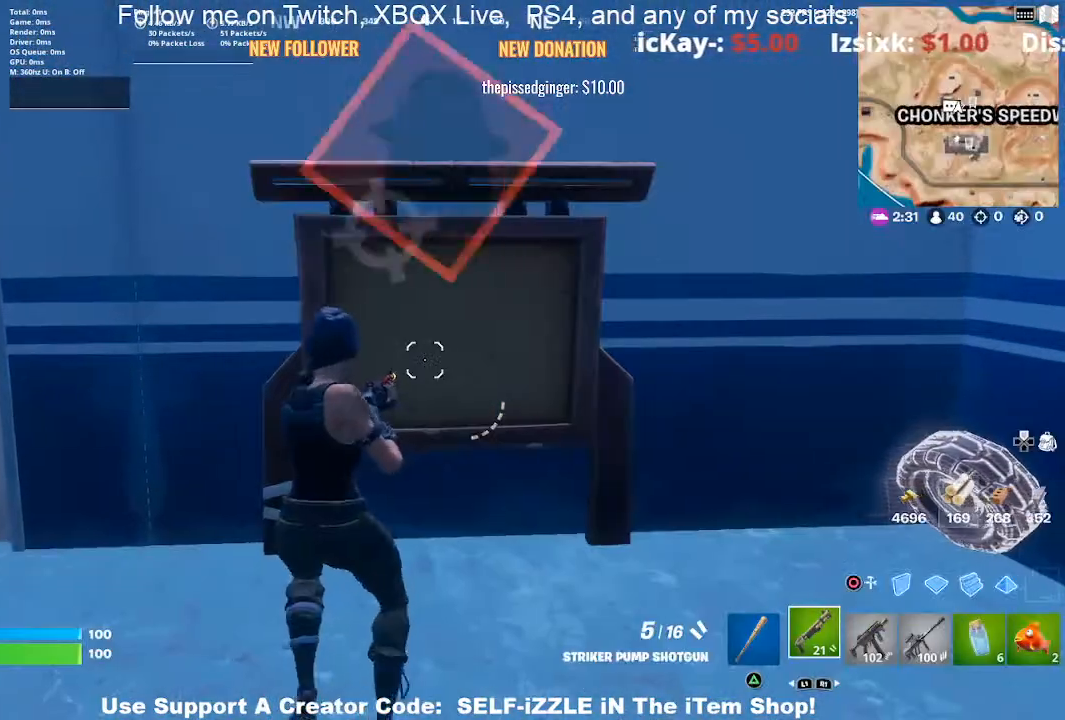
{"buttons": [], "left_stick": "up", "right_stick": "left", "events": [[67, "right_stick", "left"], [133, "left_stick", "up-left"], [300, "left_stick", "up"]]}
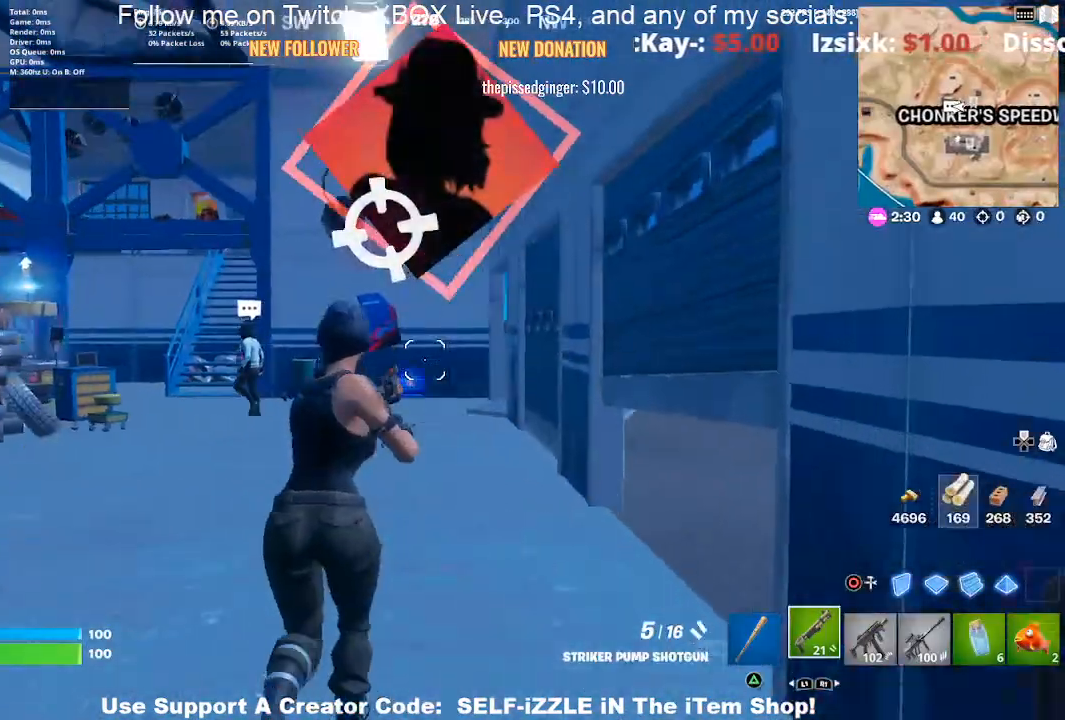
{"buttons": [], "left_stick": "up", "right_stick": "center", "events": [[33, "R1", "down"], [33, "right_stick", "center"], [167, "R1", "up"], [200, "R1", "down"], [333, "R1", "up"]]}
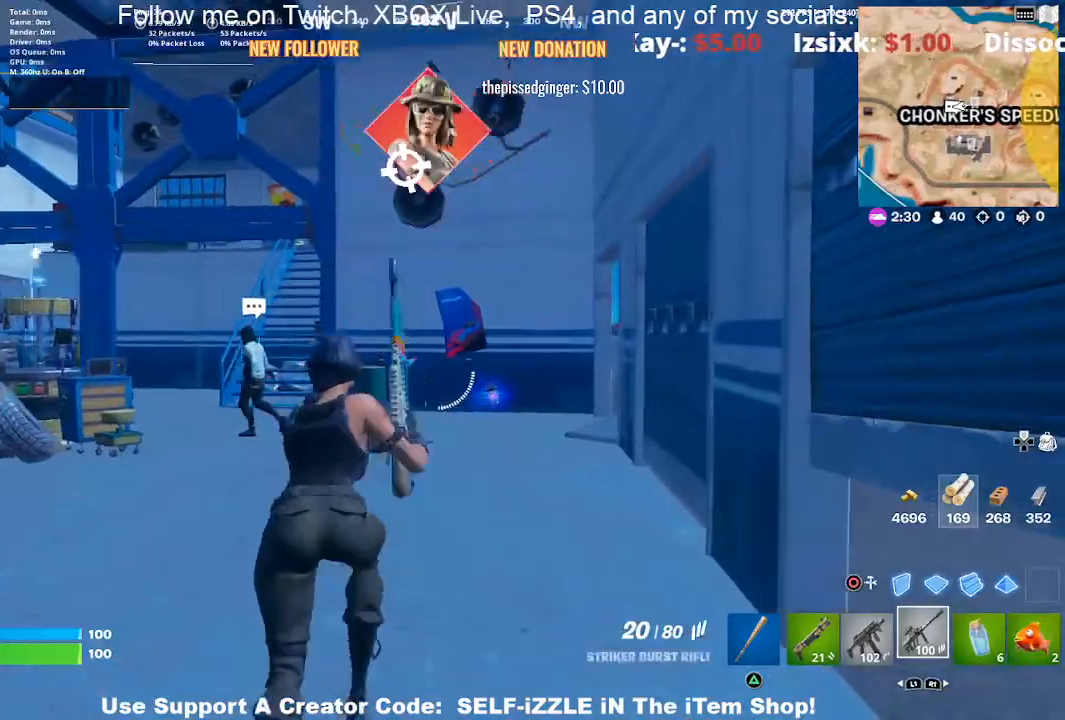
{"buttons": [], "left_stick": "center", "right_stick": "center", "events": [[100, "CROSS", "down"], [167, "CROSS", "up"], [233, "left_stick", "center"], [300, "TOUCHPAD", "down"], [400, "TOUCHPAD", "up"]]}
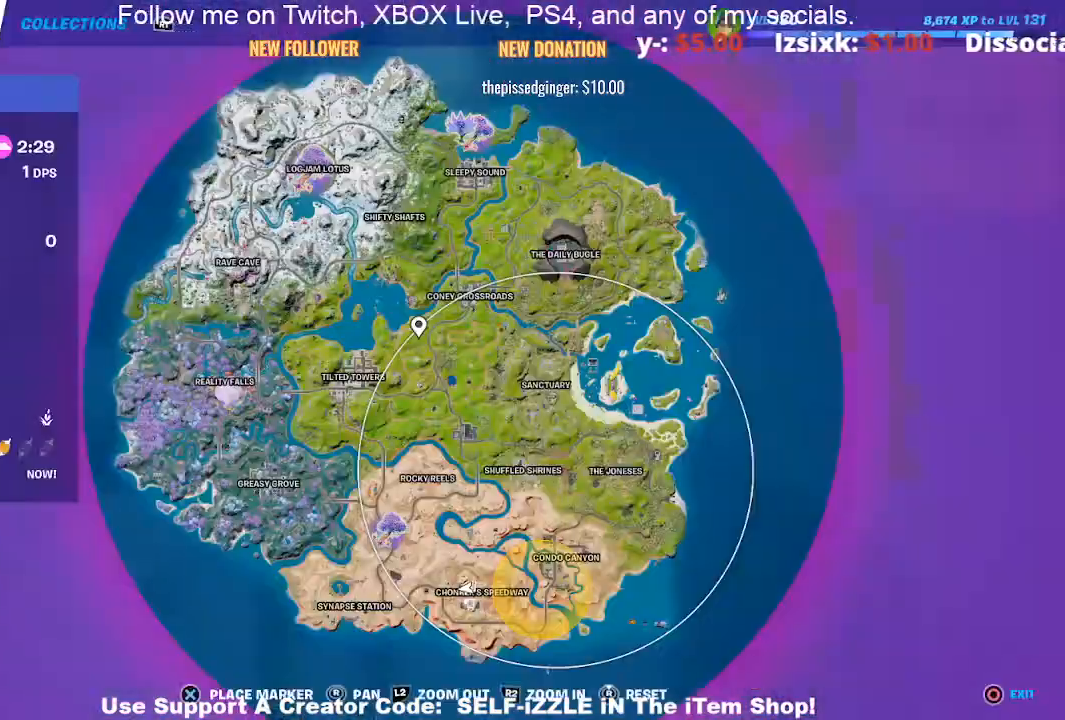
{"buttons": [], "left_stick": "up-right", "right_stick": "center", "events": [[367, "left_stick", "up-right"]]}
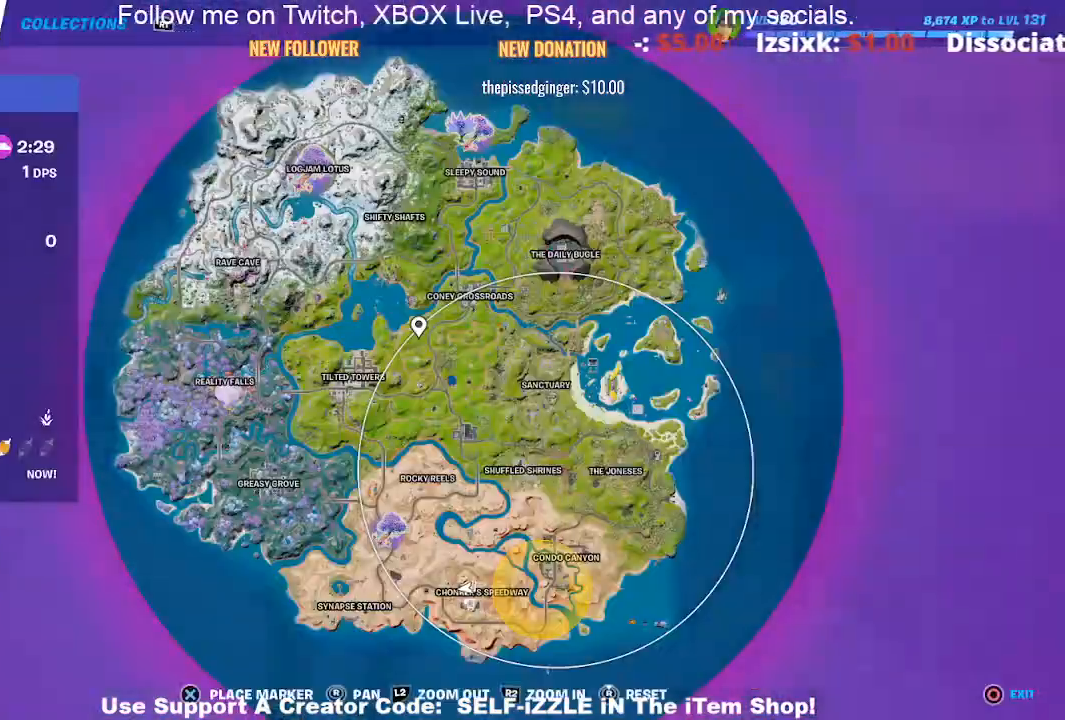
{"buttons": [], "left_stick": "up", "right_stick": "center", "events": [[100, "TOUCHPAD", "down"], [233, "TOUCHPAD", "up"], [233, "left_stick", "up"]]}
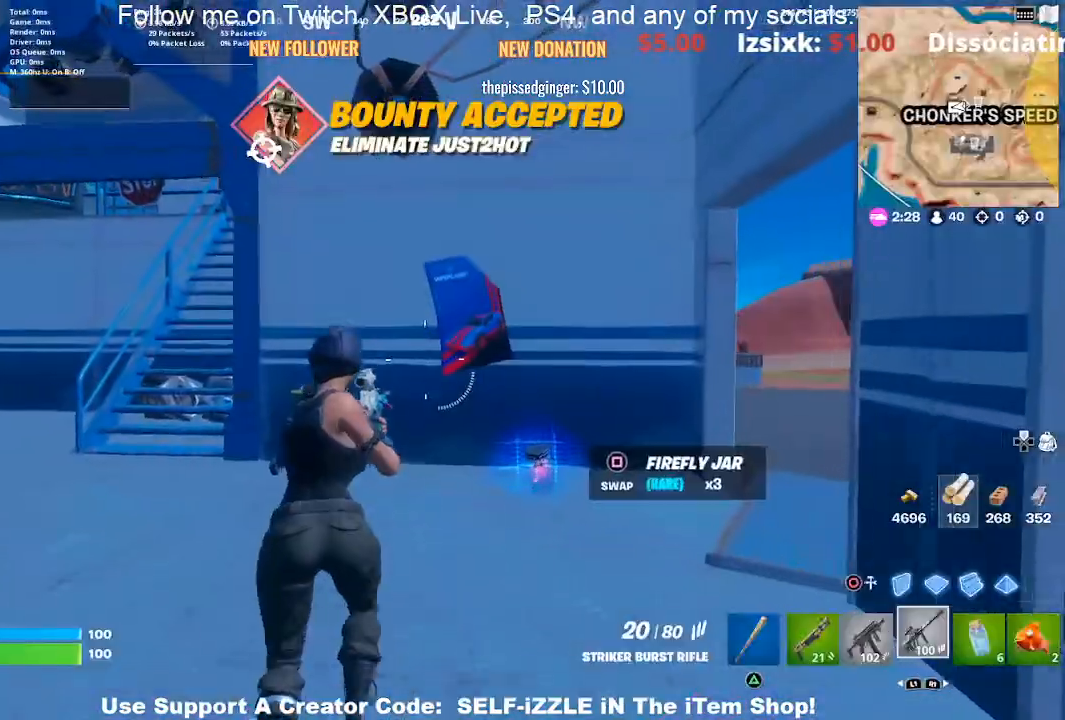
{"buttons": [], "left_stick": "up", "right_stick": "center", "events": [[167, "right_stick", "left"], [300, "right_stick", "center"]]}
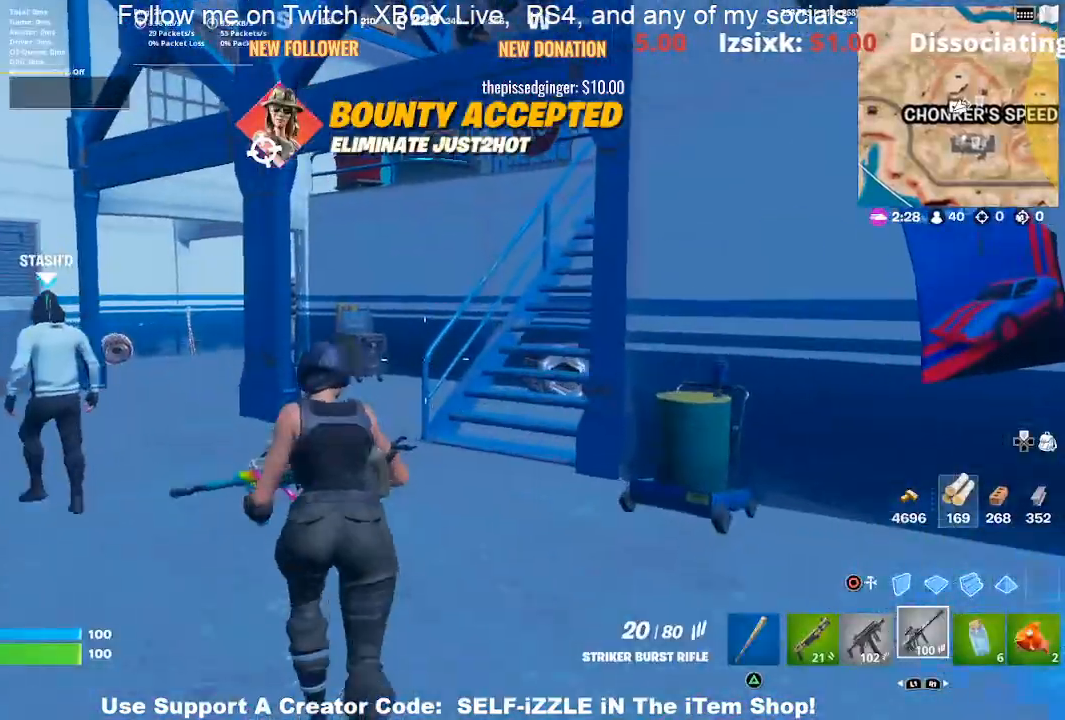
{"buttons": [], "left_stick": "up-right", "right_stick": "center", "events": [[333, "left_stick", "up-right"]]}
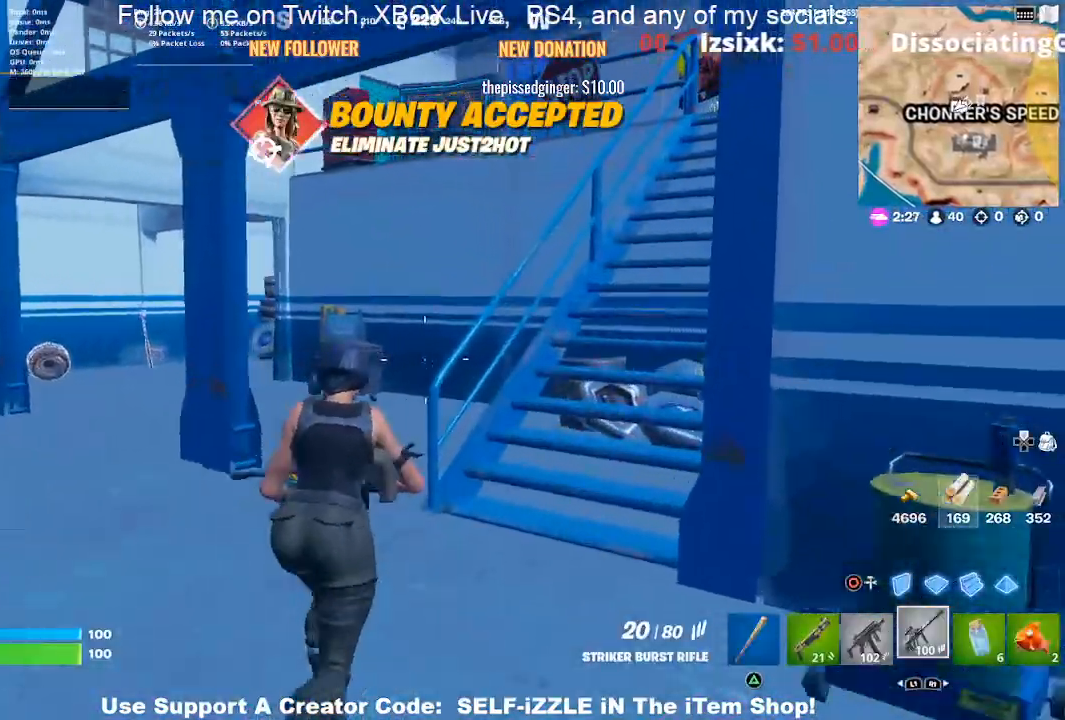
{"buttons": [], "left_stick": "up-right", "right_stick": "center", "events": []}
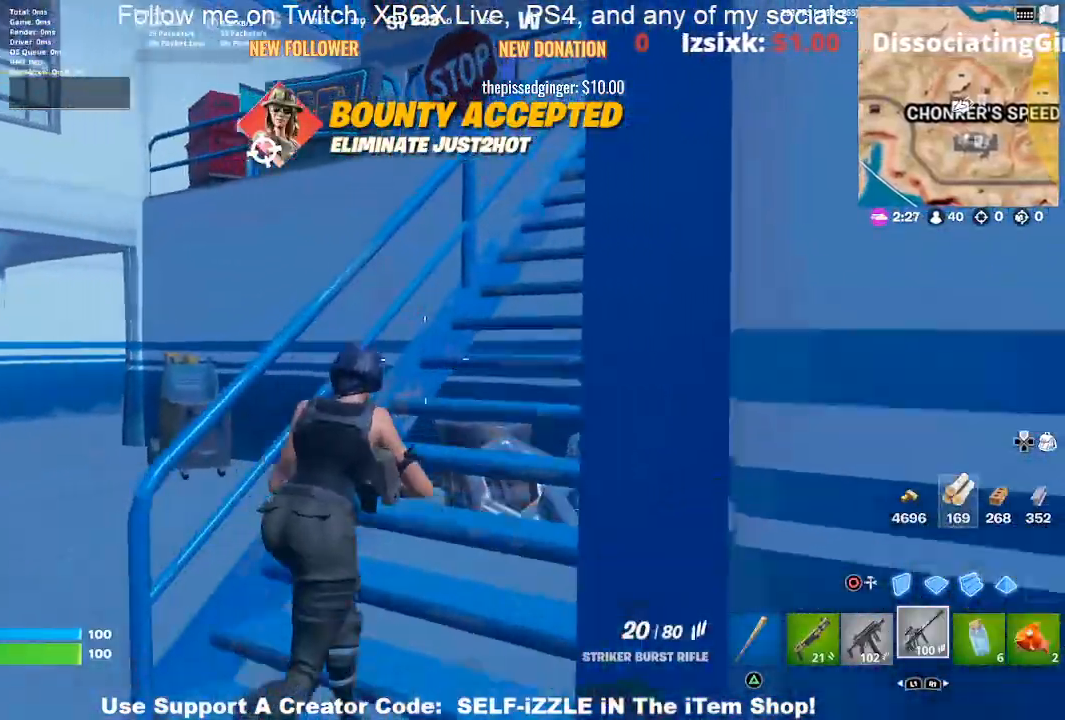
{"buttons": [], "left_stick": "up-right", "right_stick": "center", "events": []}
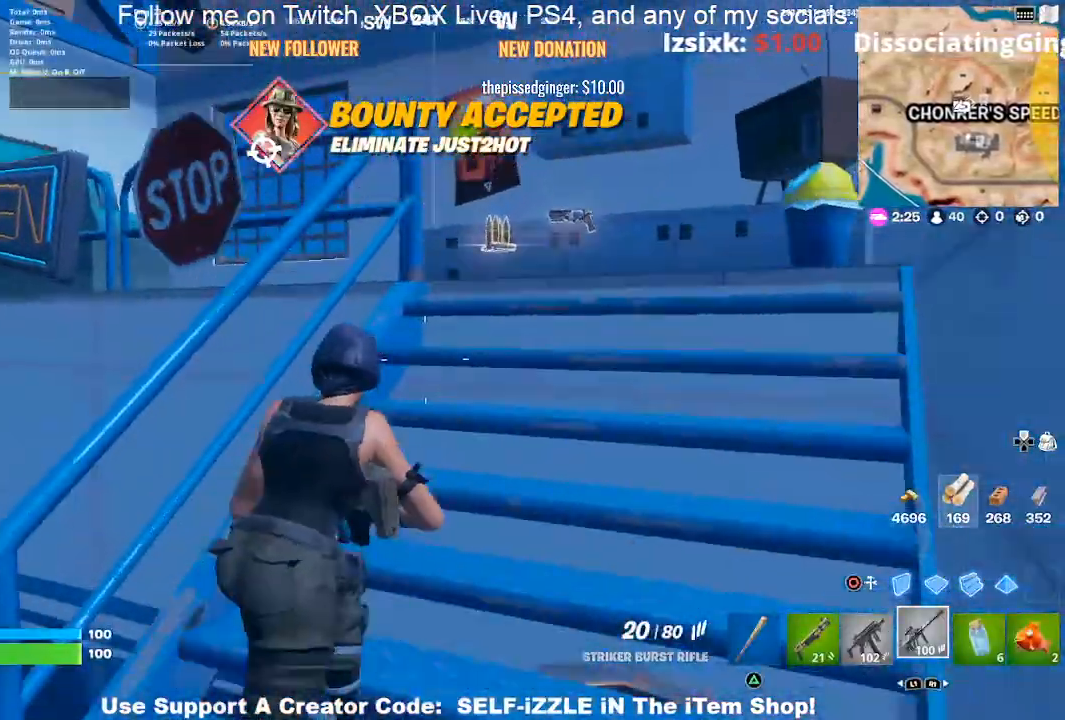
{"buttons": [], "left_stick": "up-right", "right_stick": "center", "events": [[200, "TRIANGLE", "down"], [300, "TRIANGLE", "up"]]}
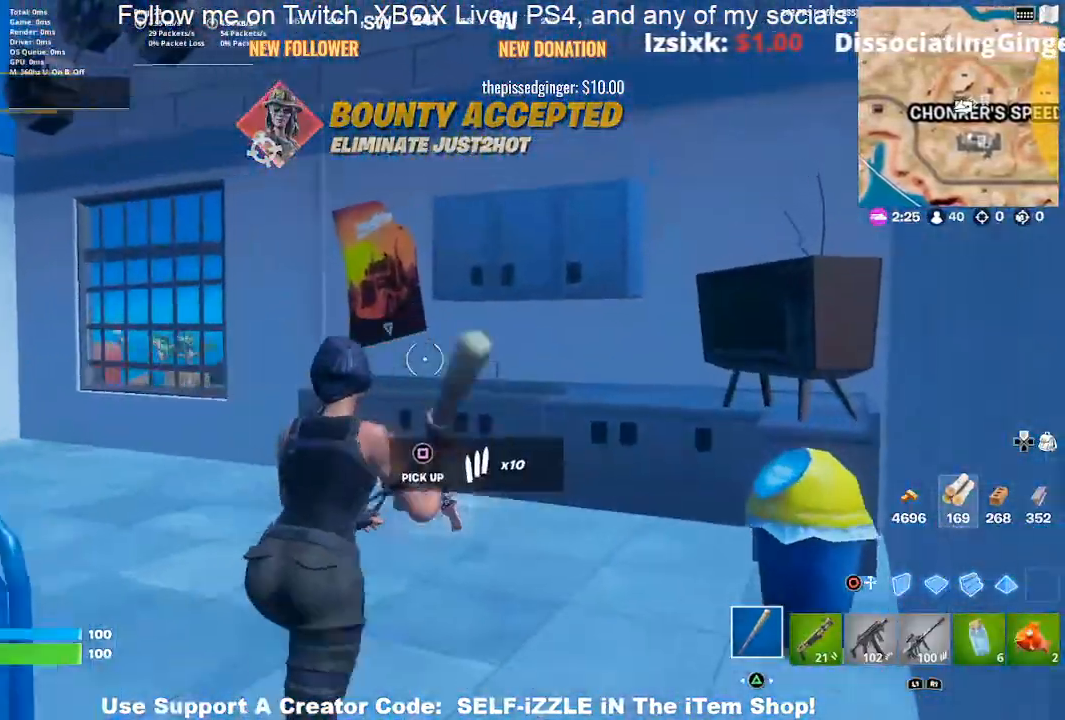
{"buttons": [], "left_stick": "up-right", "right_stick": "left", "events": [[33, "left_stick", "up"], [133, "right_stick", "left"], [200, "left_stick", "up-right"], [233, "right_stick", "down-left"], [333, "right_stick", "center"], [467, "right_stick", "left"]]}
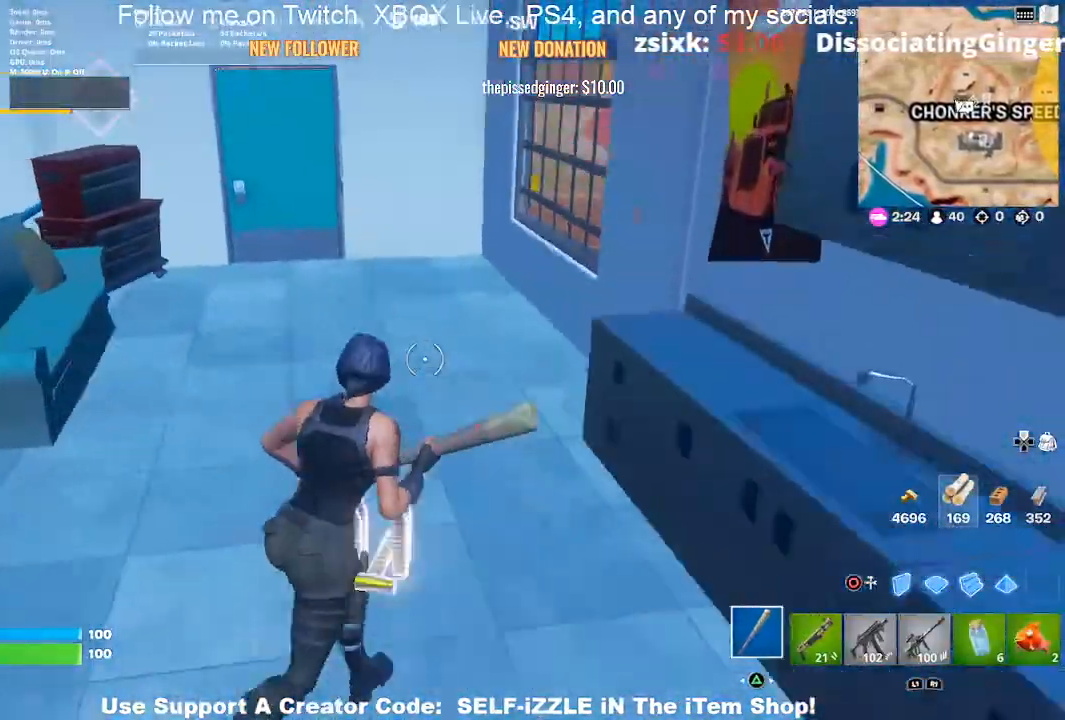
{"buttons": ["R2"], "left_stick": "up", "right_stick": "left", "events": [[100, "left_stick", "up"], [367, "R2", "down"]]}
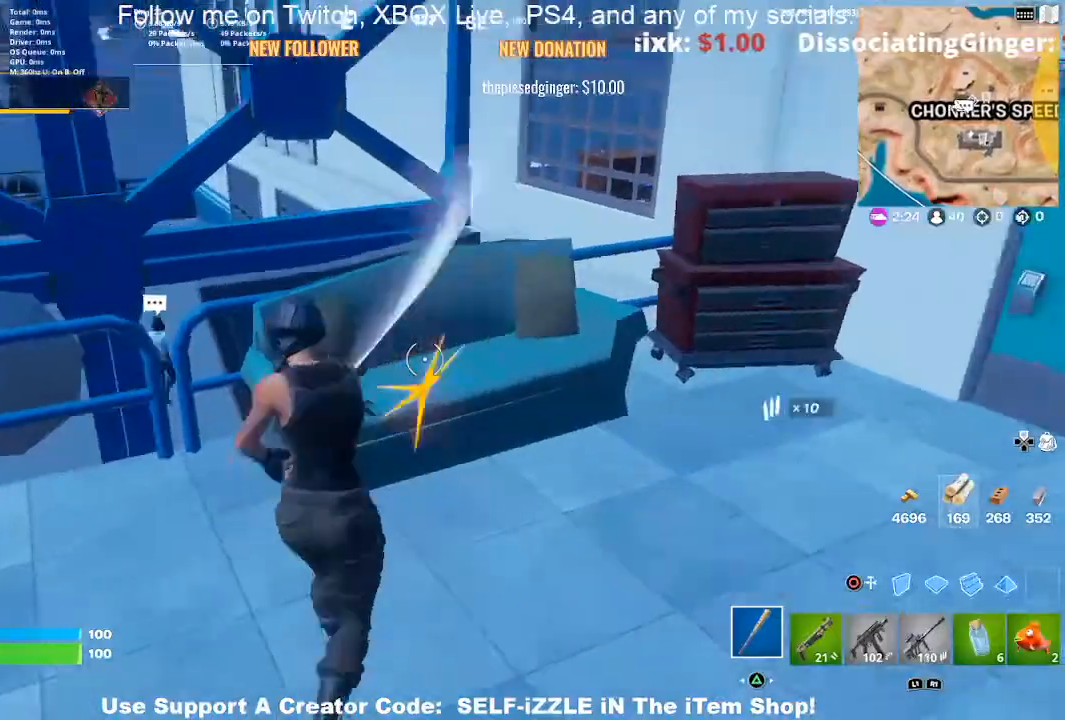
{"buttons": [], "left_stick": "right", "right_stick": "center", "events": [[33, "right_stick", "center"], [67, "R2", "up"], [200, "SQUARE", "down"], [300, "SQUARE", "up"], [300, "left_stick", "up-right"], [367, "SQUARE", "down"], [467, "SQUARE", "up"], [500, "left_stick", "right"]]}
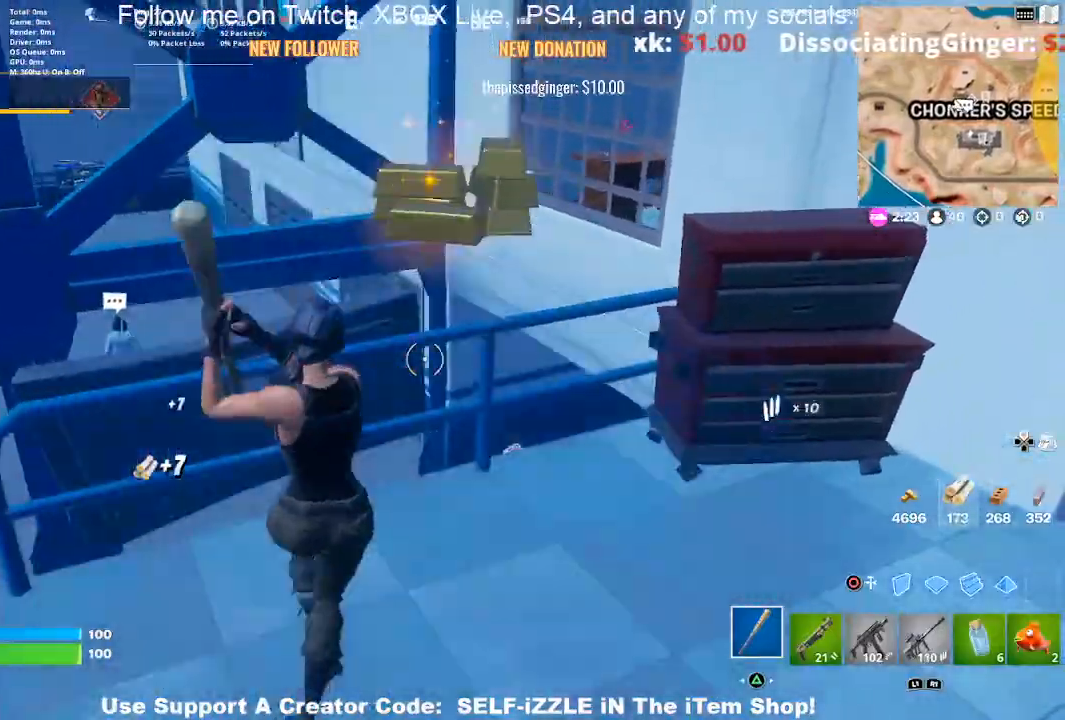
{"buttons": ["R2"], "left_stick": "up-right", "right_stick": "left", "events": [[133, "right_stick", "right"], [233, "right_stick", "center"], [267, "left_stick", "up-right"], [333, "R2", "down"], [367, "right_stick", "left"]]}
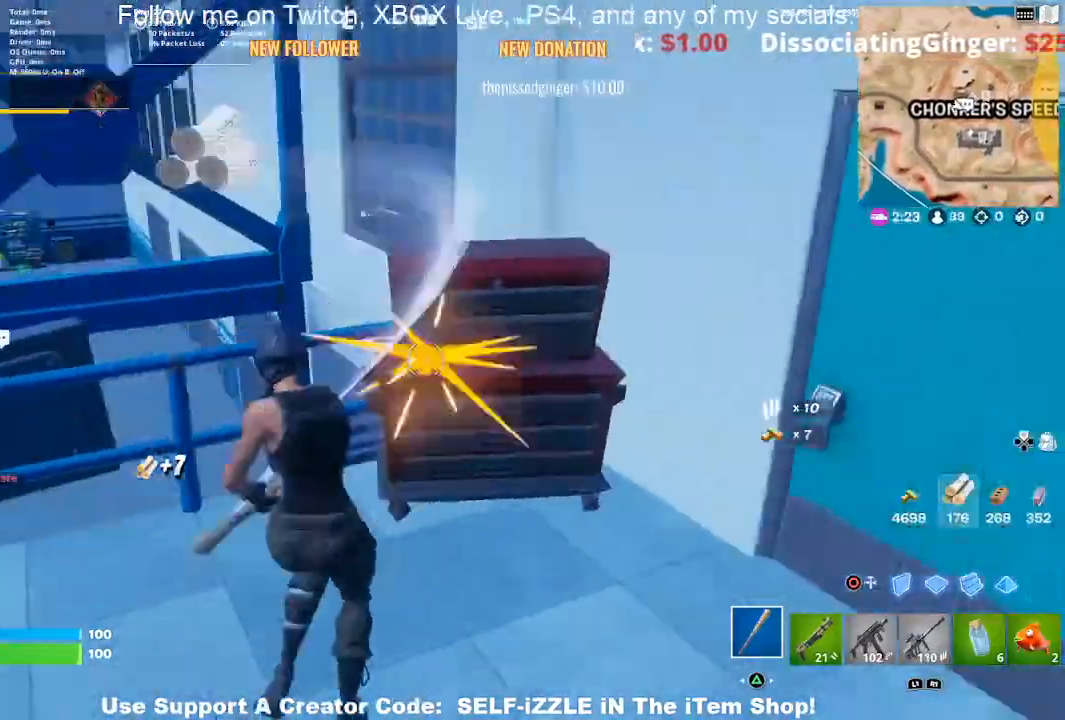
{"buttons": ["R2"], "left_stick": "down-right", "right_stick": "center", "events": [[33, "right_stick", "center"], [100, "left_stick", "down"], [233, "left_stick", "up-right"], [367, "R1", "down"], [367, "left_stick", "down-right"], [500, "R1", "up"]]}
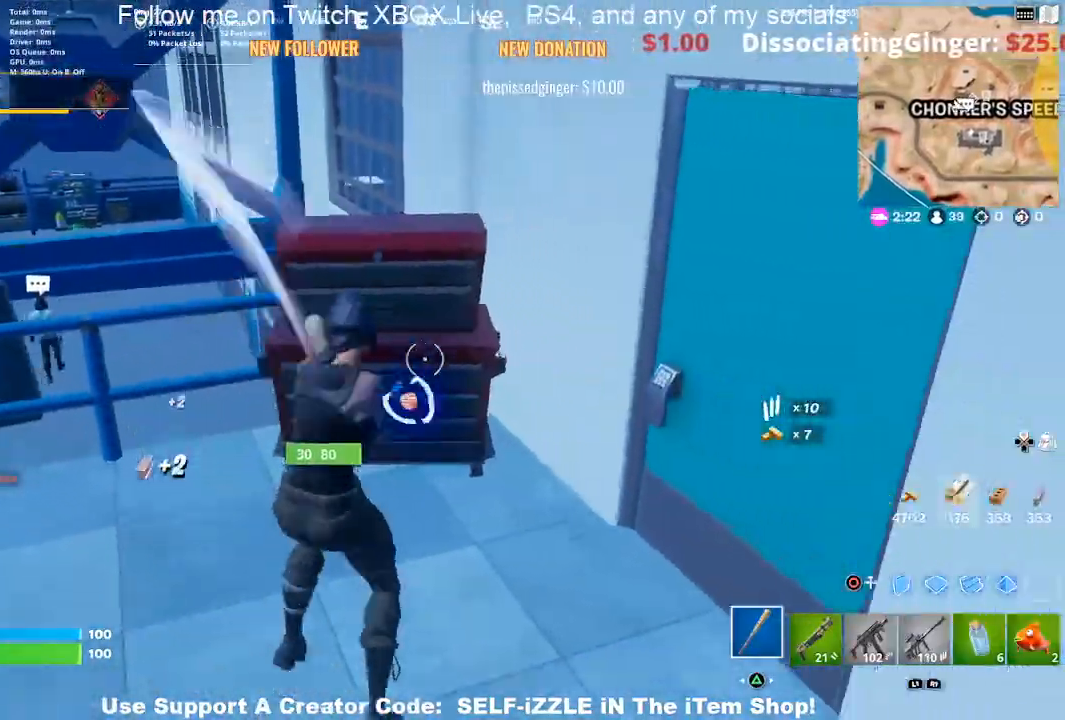
{"buttons": ["SQUARE"], "left_stick": "up", "right_stick": "center", "events": [[167, "left_stick", "up-right"], [233, "left_stick", "up"], [233, "right_stick", "right"], [267, "R2", "up"], [333, "right_stick", "center"], [400, "SQUARE", "down"]]}
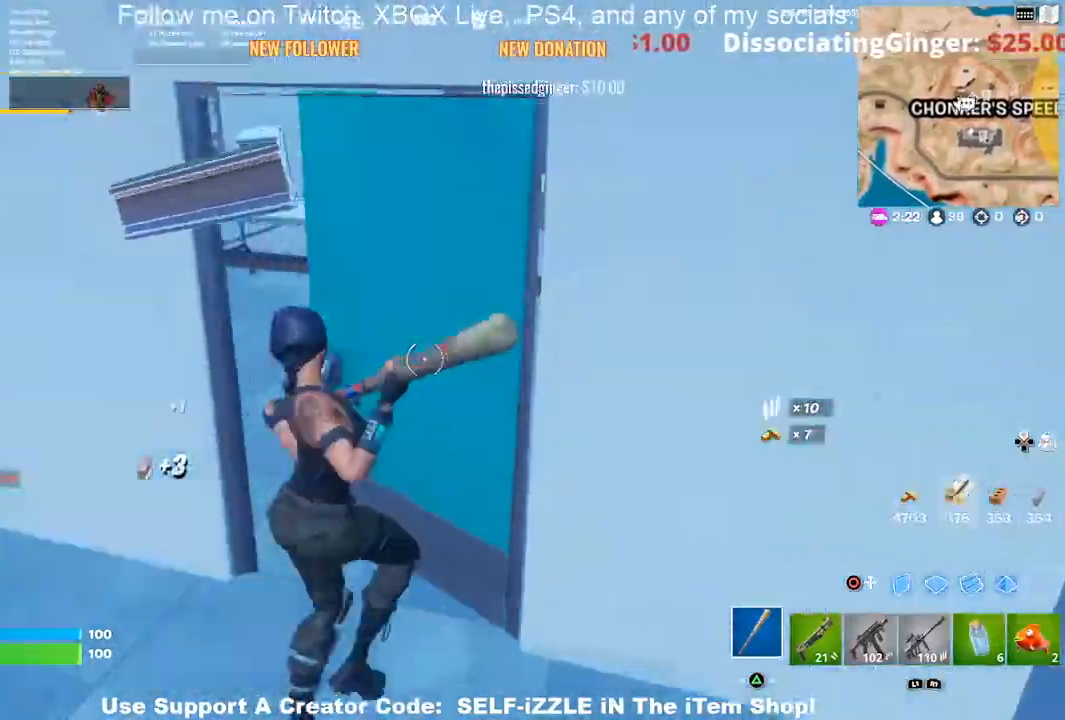
{"buttons": [], "left_stick": "up", "right_stick": "left", "events": [[33, "SQUARE", "up"], [433, "right_stick", "left"]]}
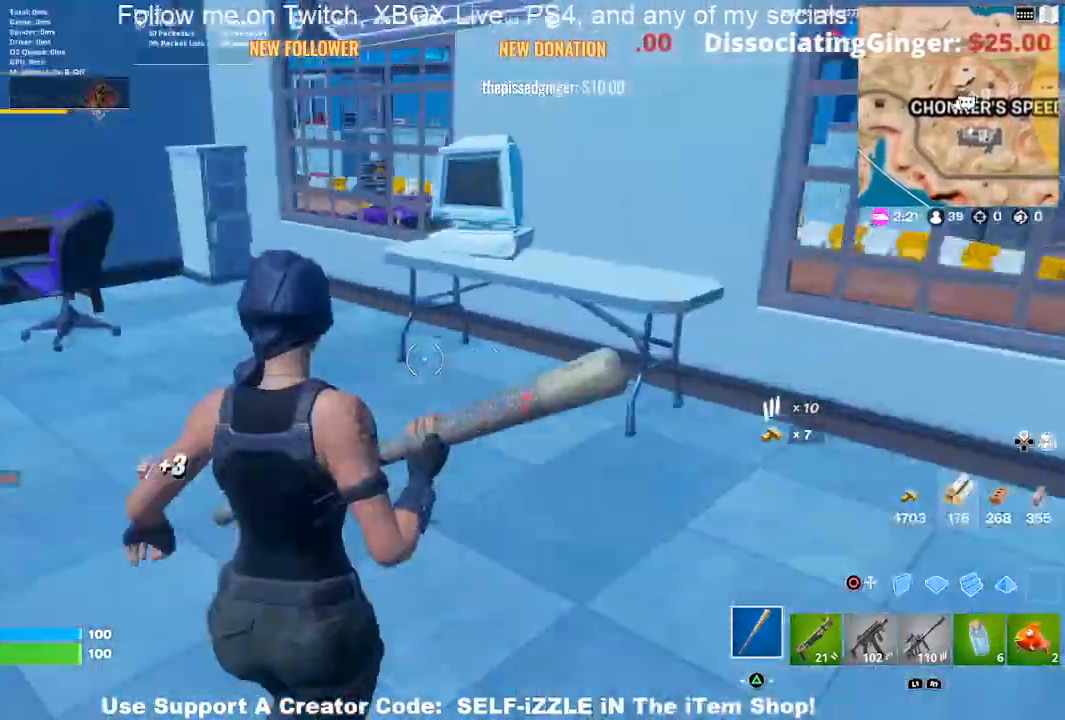
{"buttons": ["R2"], "left_stick": "up-left", "right_stick": "center", "events": [[33, "right_stick", "center"], [267, "R2", "down"], [267, "right_stick", "up"], [367, "right_stick", "center"], [433, "left_stick", "up-left"]]}
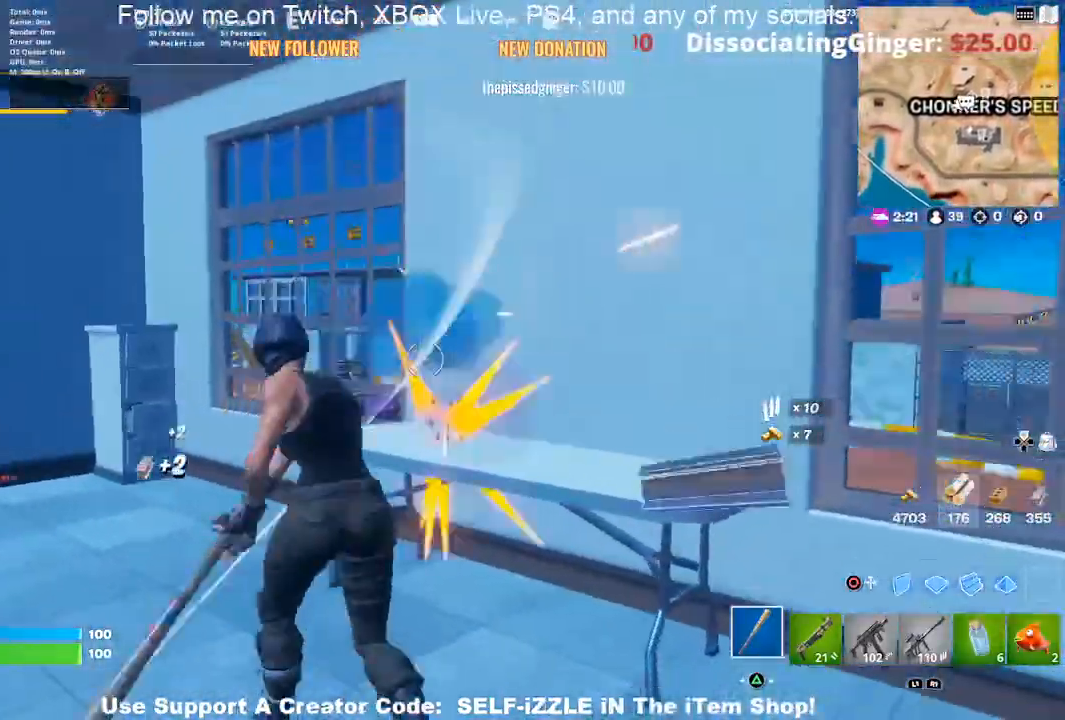
{"buttons": ["R1", "R2"], "left_stick": "down-left", "right_stick": "center"}
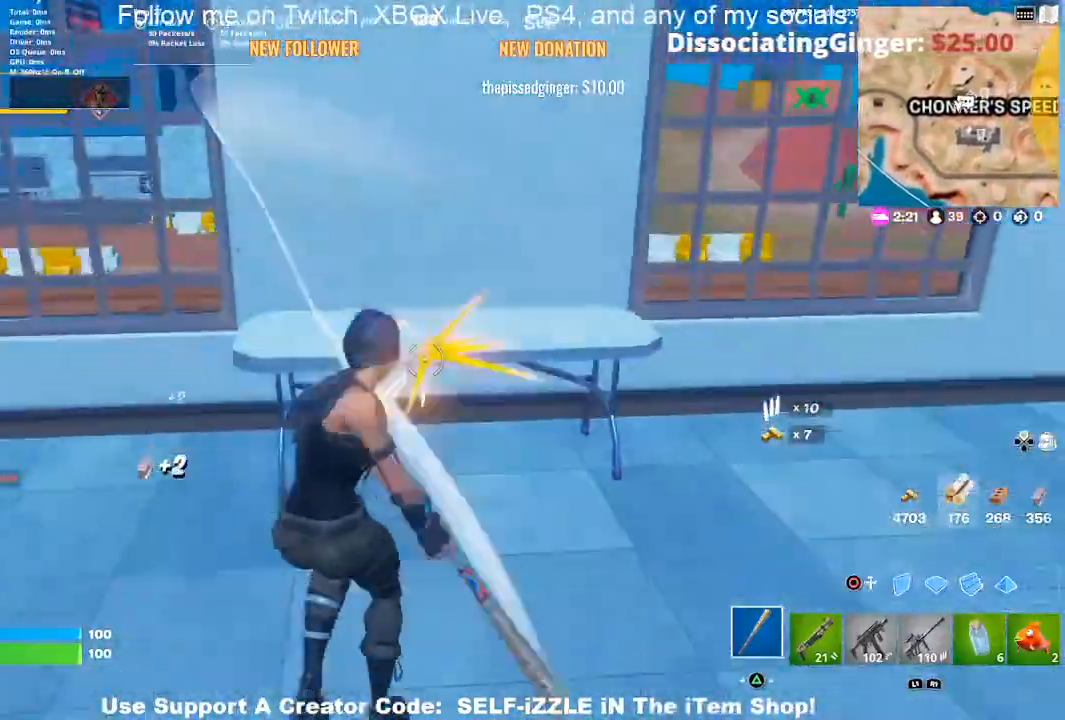
{"buttons": ["R2"], "left_stick": "left", "right_stick": "center", "events": [[100, "left_stick", "left"], [133, "R1", "up"], [200, "left_stick", "up-left"], [433, "left_stick", "left"]]}
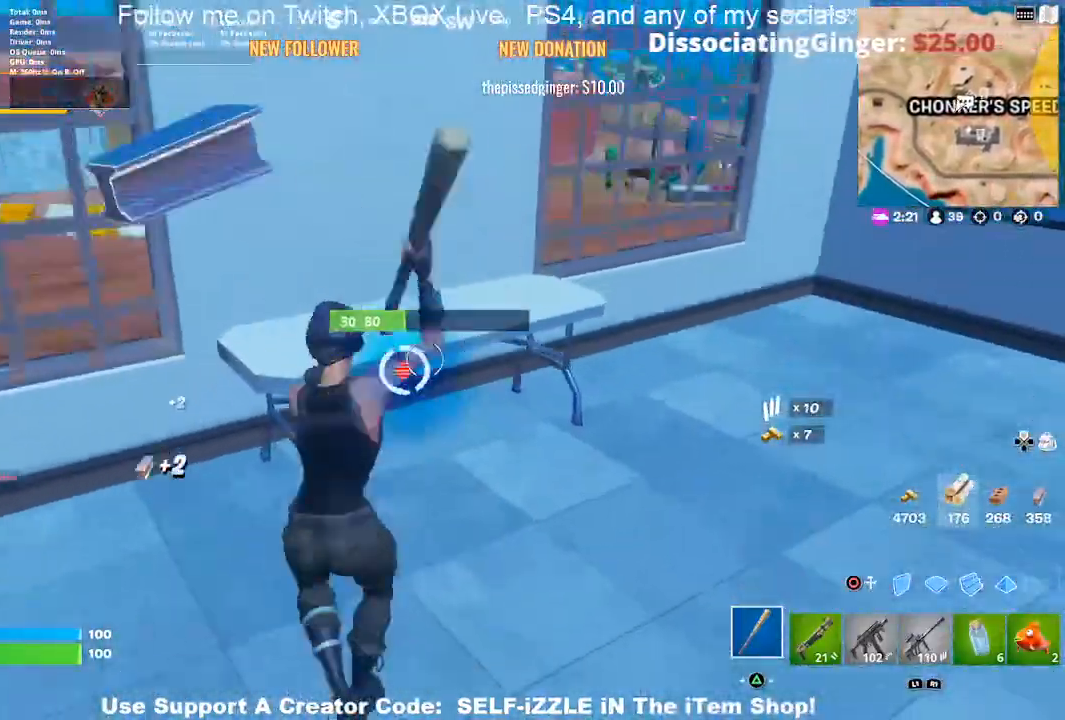
{"buttons": ["R2"], "left_stick": "right", "right_stick": "up", "events": [[100, "left_stick", "up-right"], [133, "right_stick", "up"], [200, "left_stick", "right"], [367, "R1", "down"], [433, "R1", "up"]]}
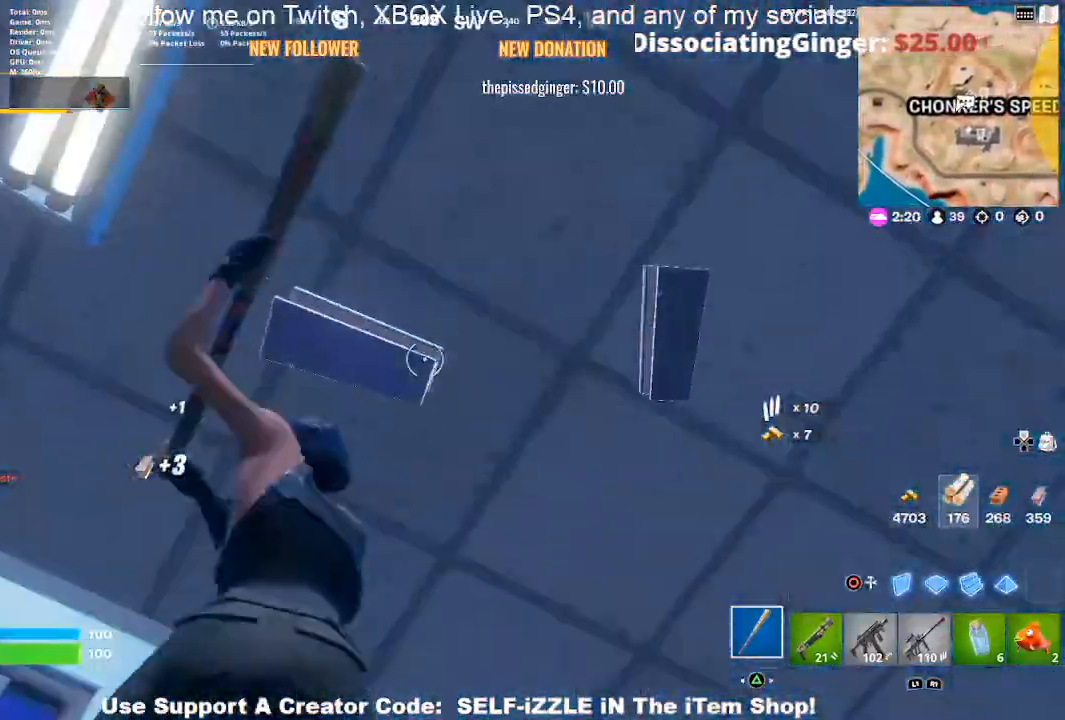
{"buttons": ["R2"], "left_stick": "up-left", "right_stick": "center", "events": [[33, "right_stick", "center"], [167, "left_stick", "down"], [300, "left_stick", "right"], [400, "left_stick", "up-left"]]}
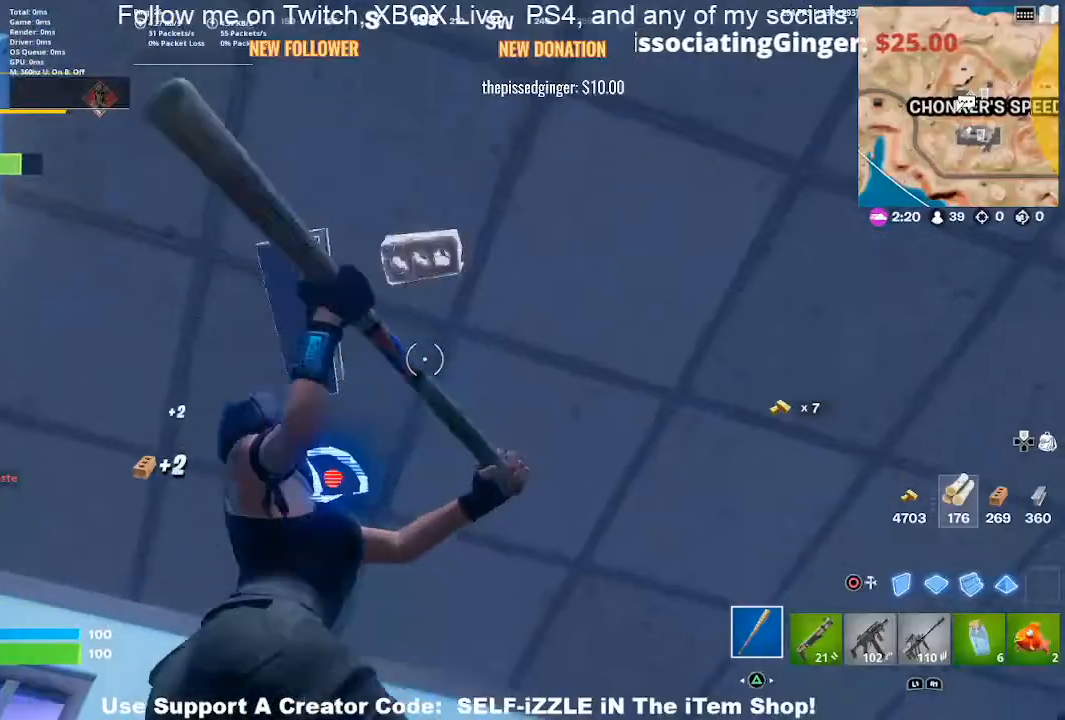
{"buttons": ["R2"], "left_stick": "right", "right_stick": "center", "events": [[100, "right_stick", "down-left"], [133, "left_stick", "left"], [167, "right_stick", "center"], [233, "left_stick", "center"], [300, "left_stick", "down-right"], [467, "left_stick", "right"]]}